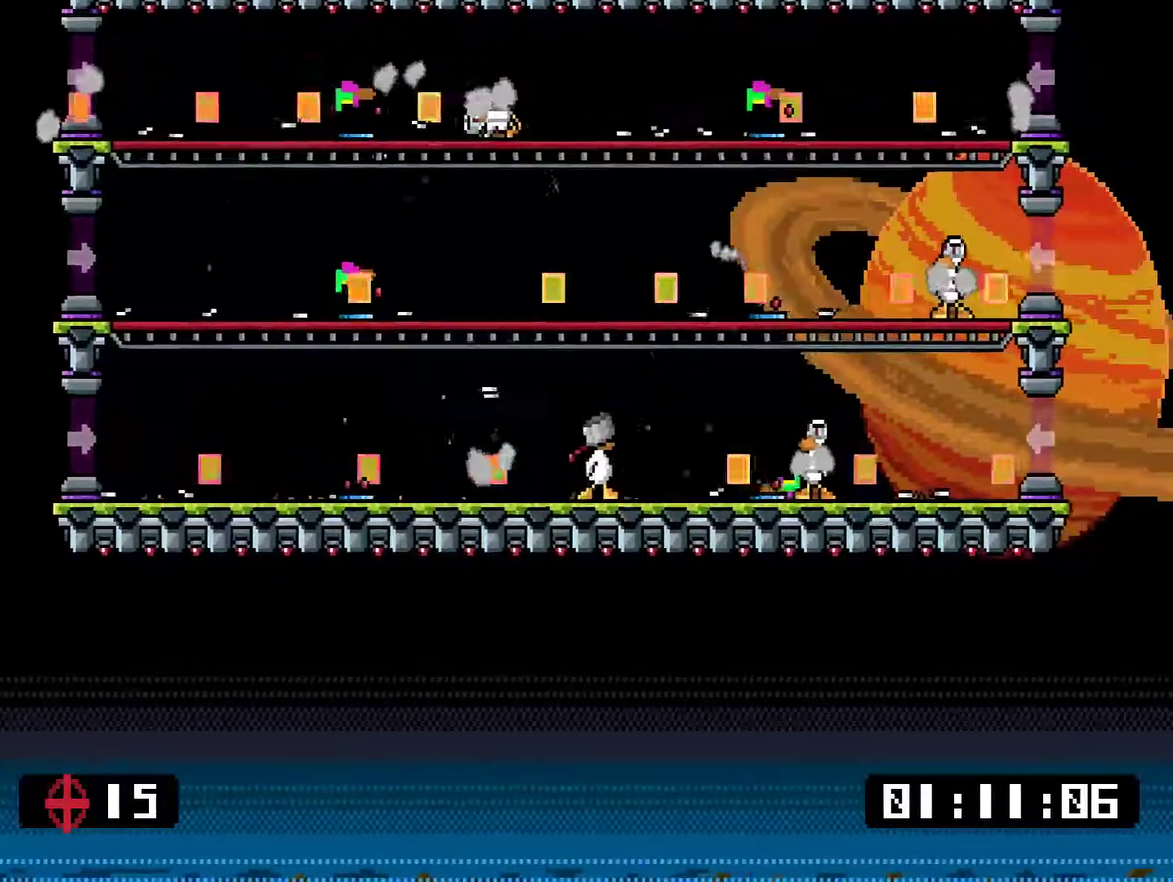
Gameplay with a controller (PlayStation layout); each line is a JSON object with the inputs held at the frame after it. "events" lists button and stick changes between this image and that frame as [ms after this image, input, new state], when the widget could be followed in between. Not read: L3 left_stick.
{"buttons": ["CROSS"], "right_stick": "center", "events": [[501, "CROSS", "down"]]}
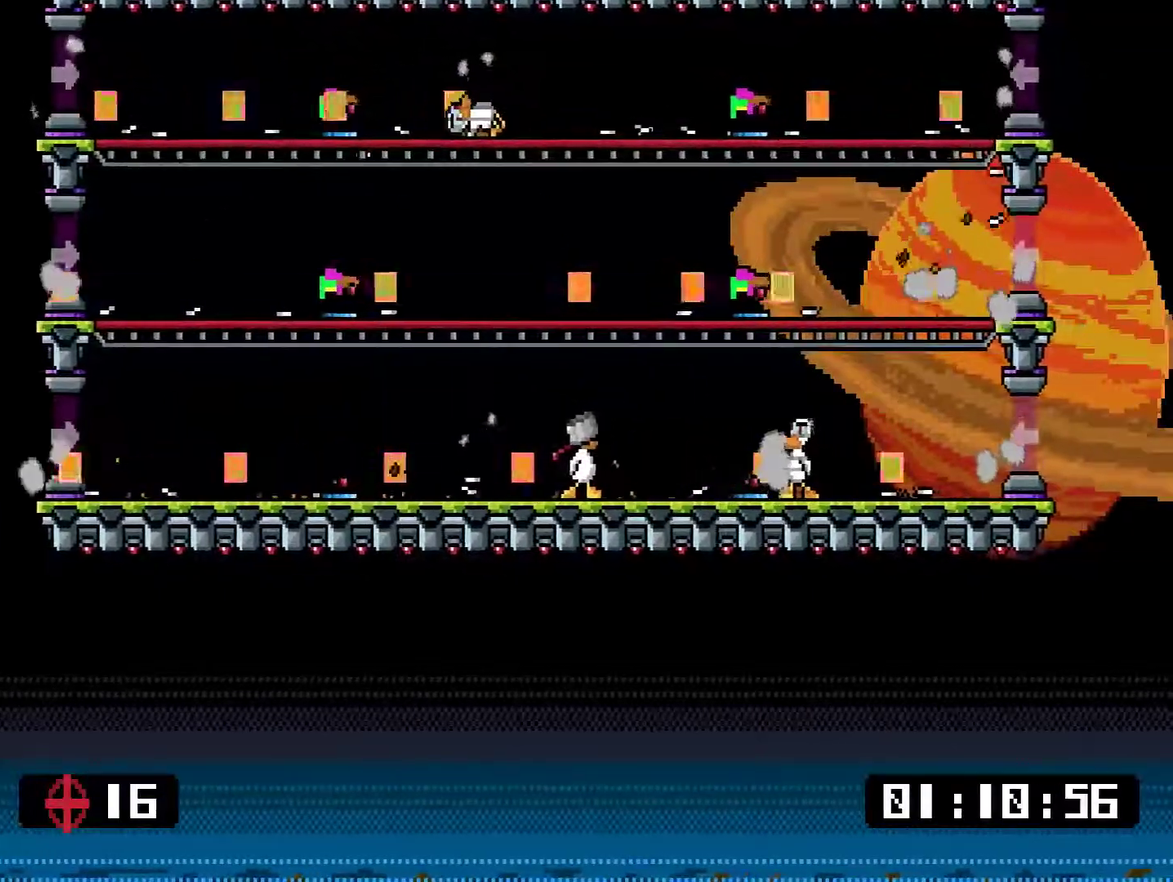
{"buttons": ["DPAD_RIGHT"], "right_stick": "center", "events": [[34, "DPAD_LEFT", "down"], [134, "CROSS", "up"], [184, "DPAD_LEFT", "up"], [484, "DPAD_RIGHT", "down"]]}
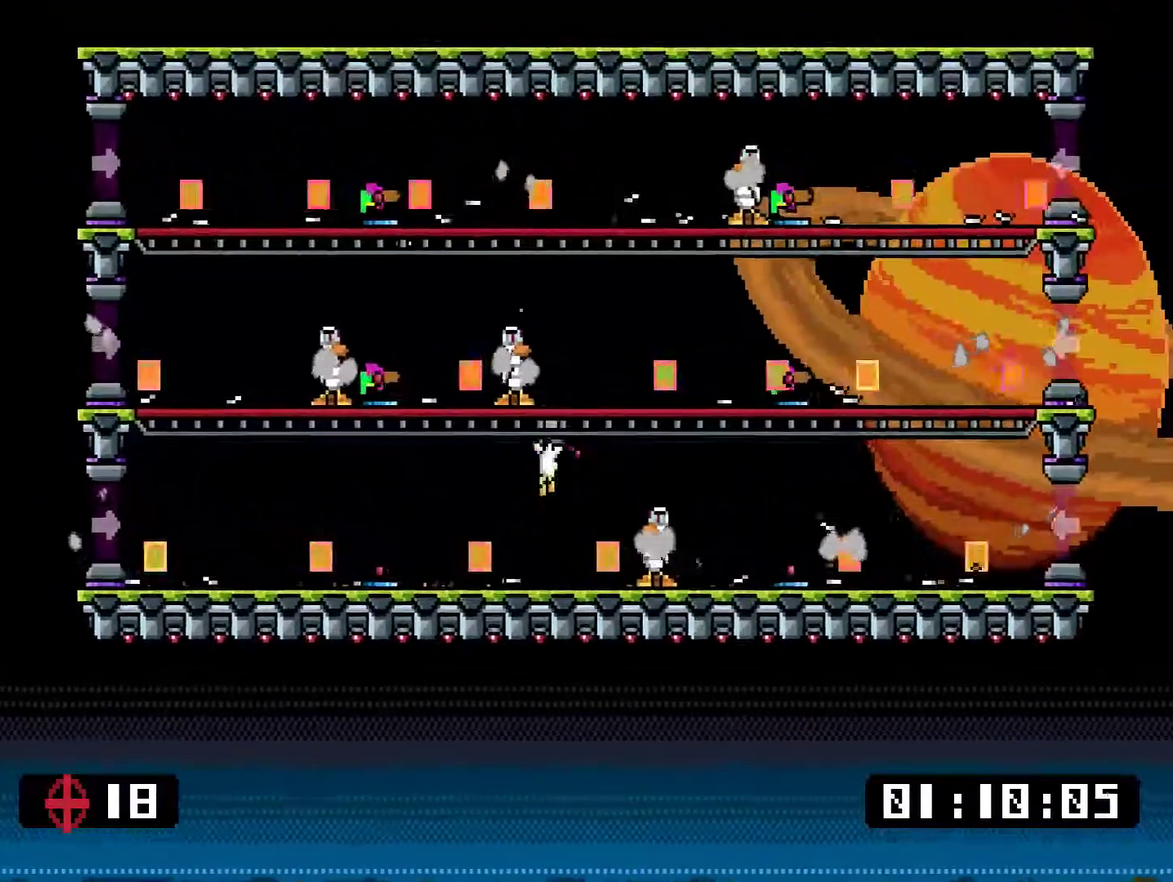
{"buttons": ["CROSS", "DPAD_RIGHT"], "right_stick": "center", "events": [[117, "DPAD_RIGHT", "up"], [284, "CROSS", "down"], [484, "DPAD_RIGHT", "down"]]}
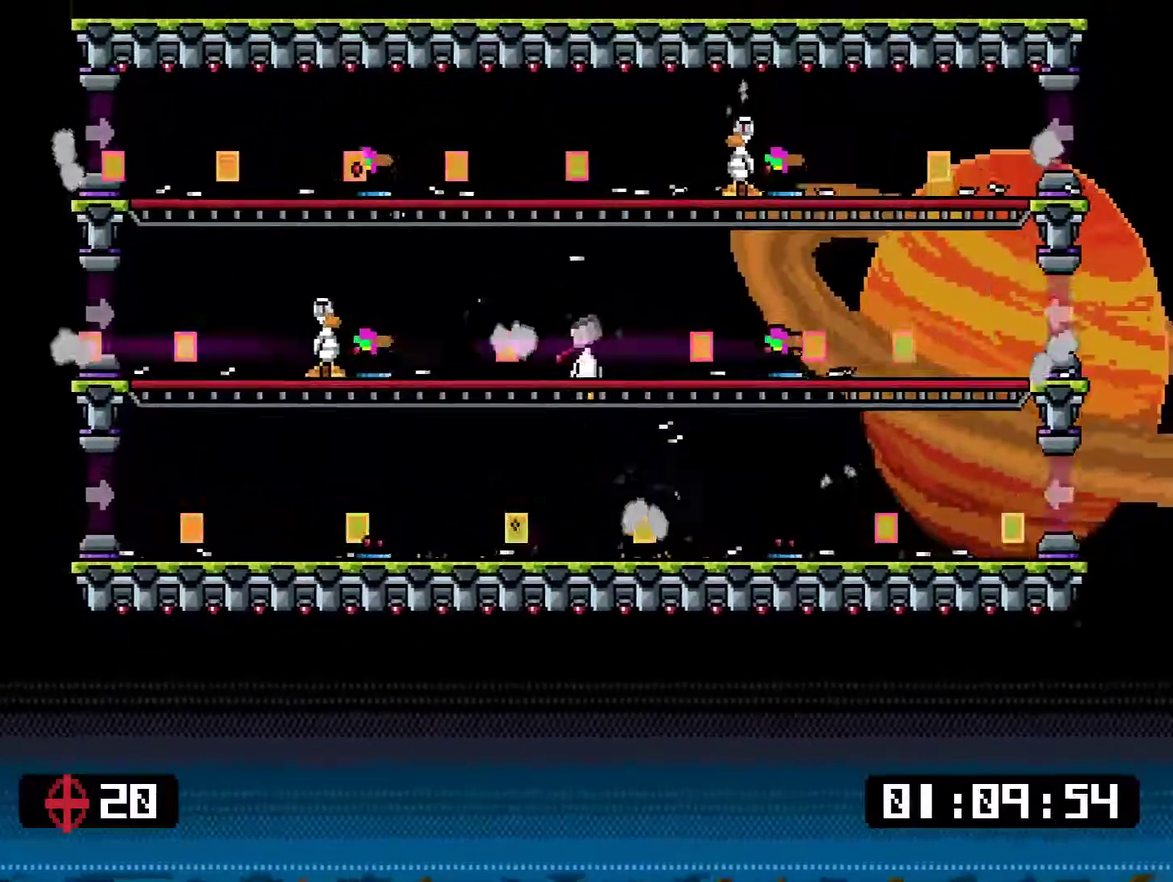
{"buttons": ["CROSS", "DPAD_RIGHT"], "right_stick": "center", "events": [[117, "DPAD_RIGHT", "up"], [183, "CROSS", "up"], [384, "DPAD_RIGHT", "down"], [417, "CROSS", "down"]]}
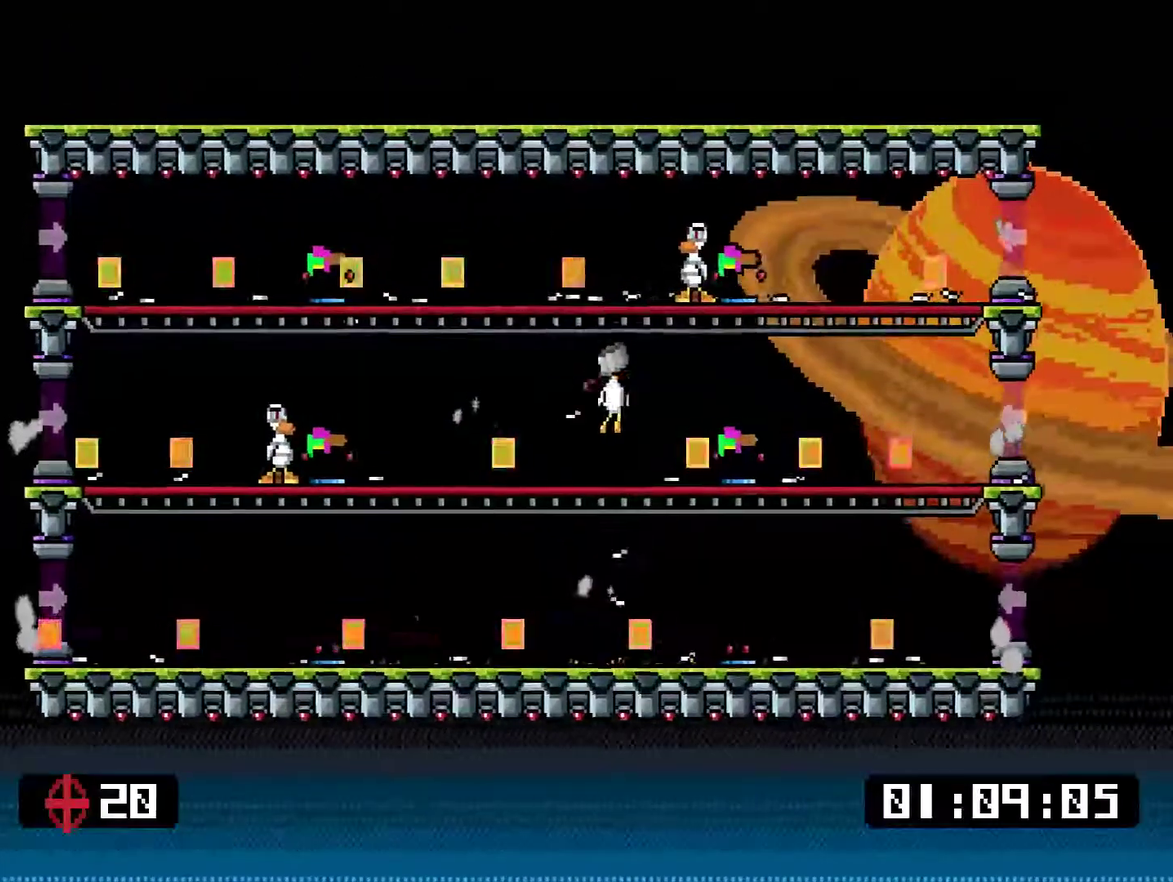
{"buttons": [], "right_stick": "center", "events": [[200, "CROSS", "up"], [233, "DPAD_RIGHT", "up"], [300, "TRIANGLE", "down"], [367, "TRIANGLE", "up"]]}
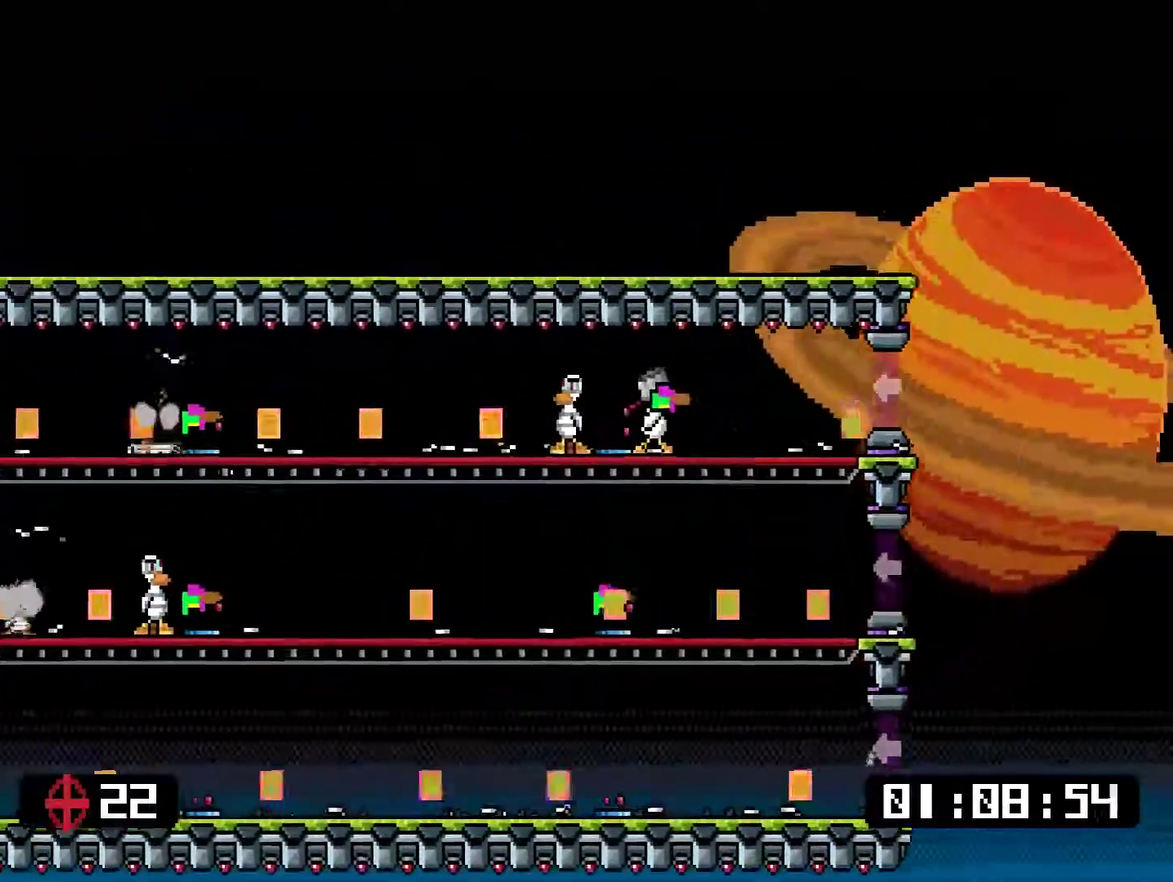
{"buttons": ["DPAD_RIGHT"], "right_stick": "center", "events": [[66, "DPAD_RIGHT", "down"], [133, "TRIANGLE", "down"], [200, "DPAD_RIGHT", "up"], [200, "TRIANGLE", "up"], [467, "DPAD_RIGHT", "down"]]}
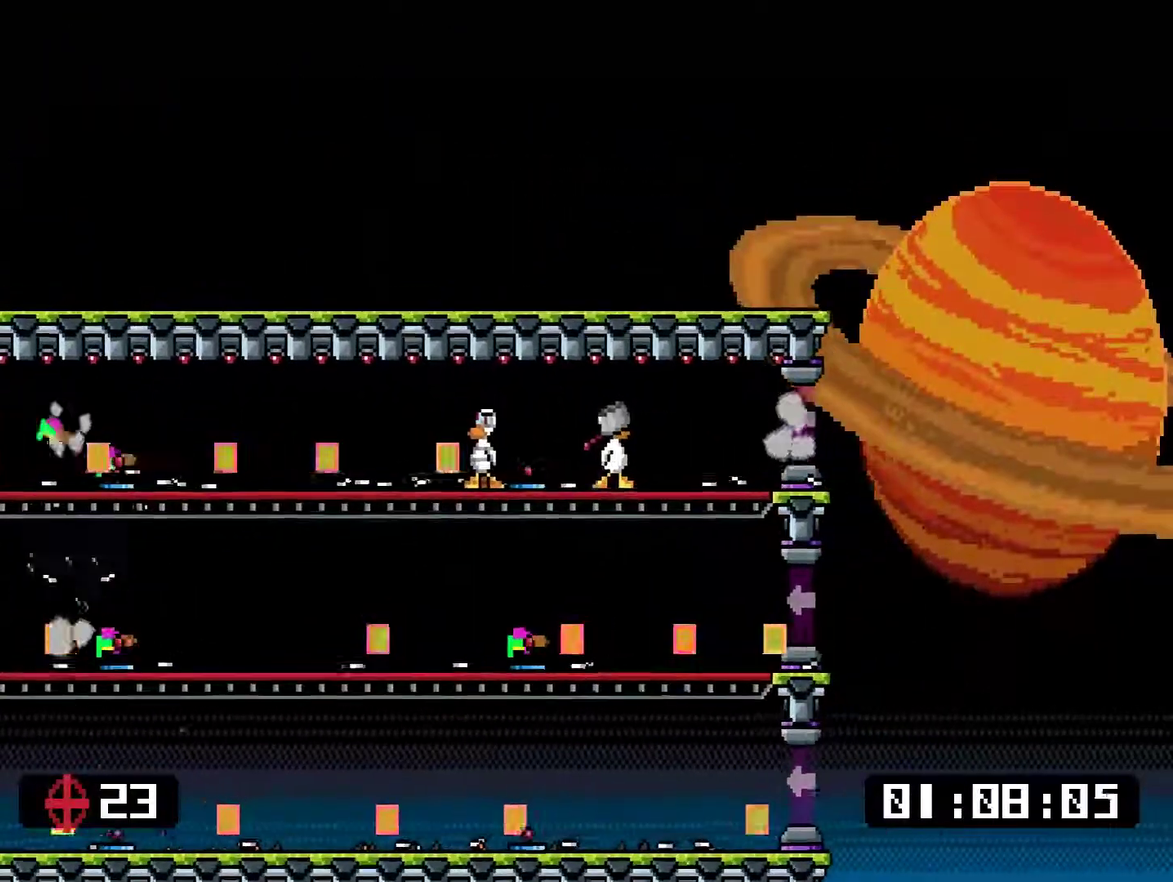
{"buttons": [], "right_stick": "center", "events": [[101, "DPAD_RIGHT", "up"], [401, "DPAD_RIGHT", "down"], [501, "DPAD_RIGHT", "up"]]}
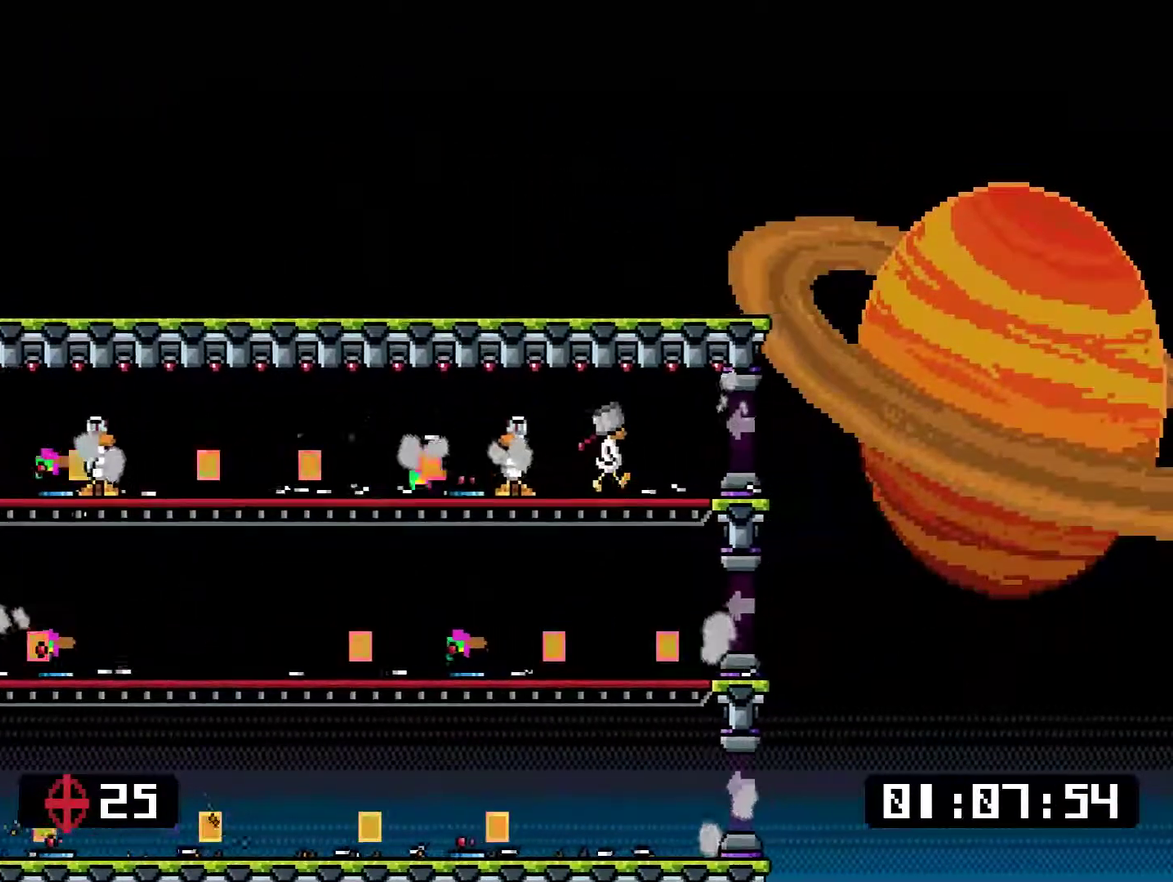
{"buttons": [], "right_stick": "center", "events": [[384, "DPAD_RIGHT", "down"], [484, "DPAD_RIGHT", "up"]]}
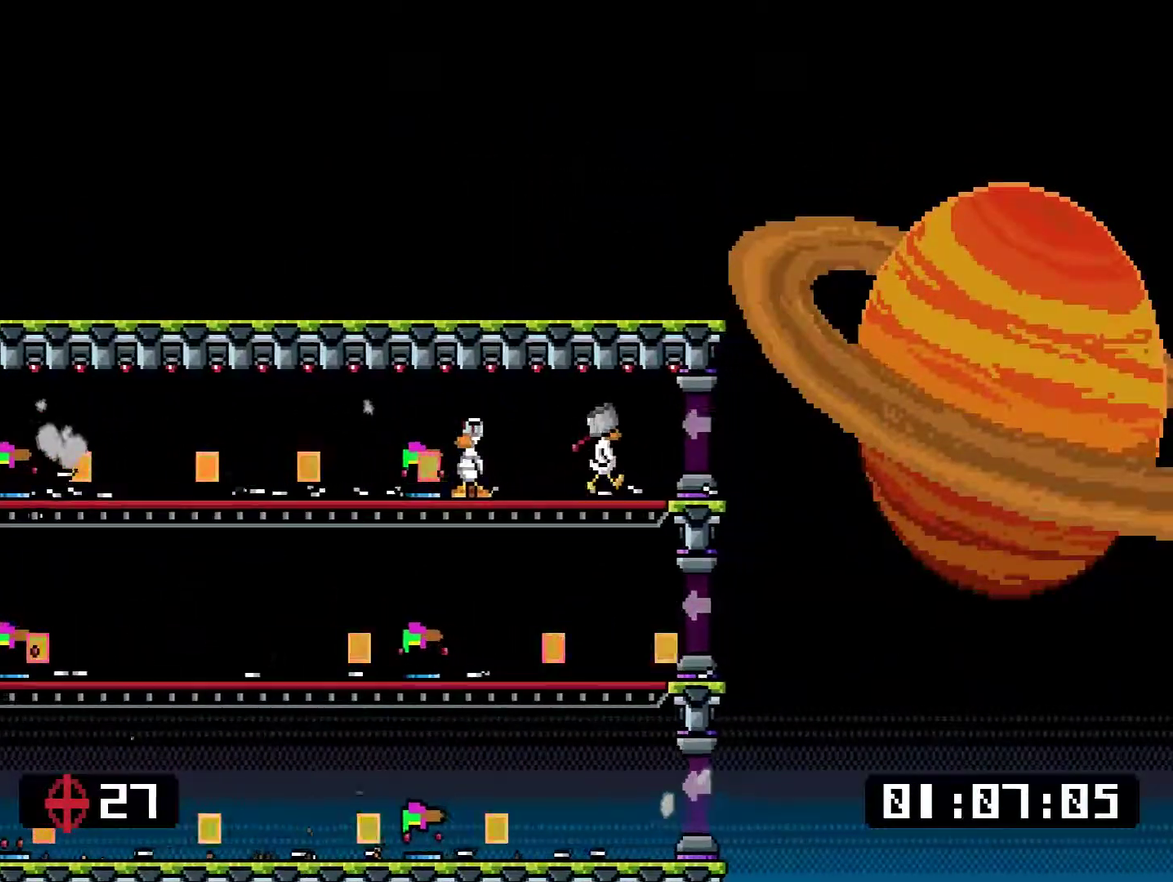
{"buttons": [], "right_stick": "center", "events": [[417, "DPAD_RIGHT", "down"], [484, "DPAD_RIGHT", "up"]]}
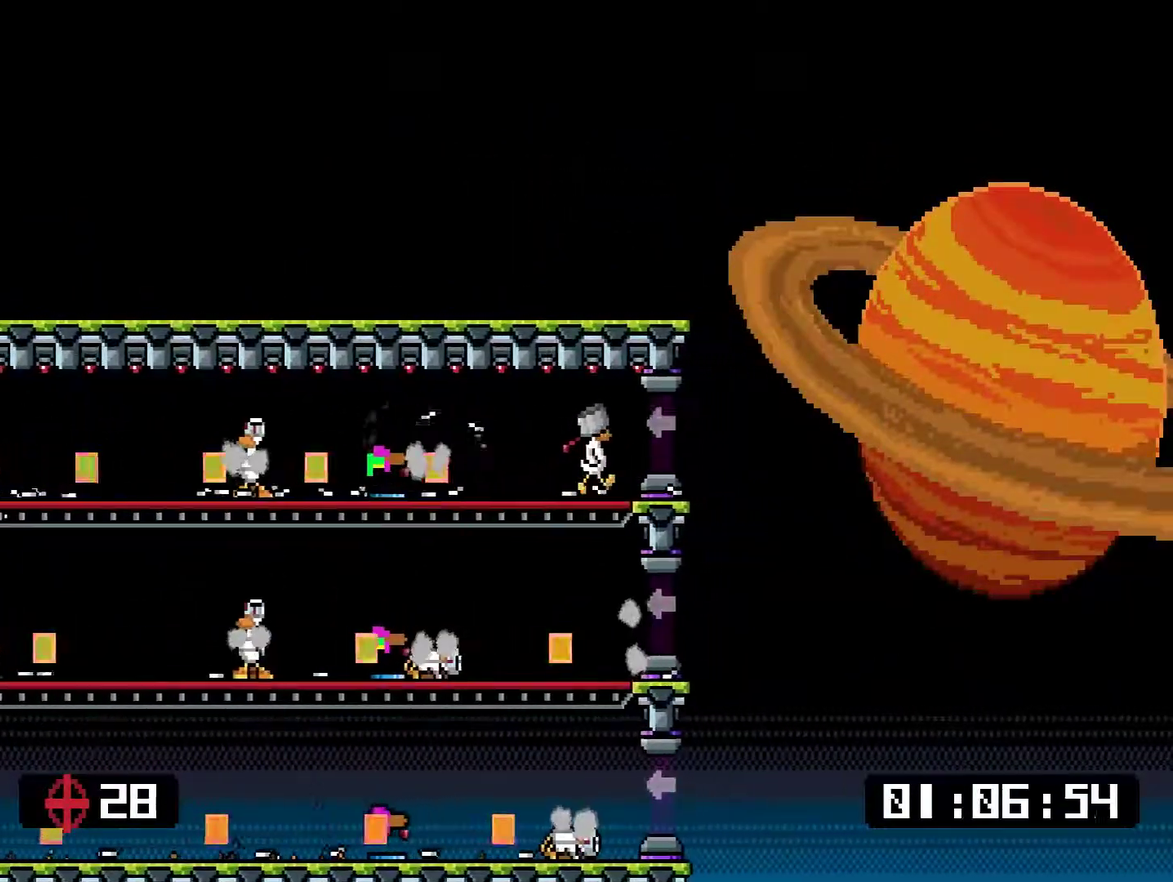
{"buttons": [], "right_stick": "center", "events": []}
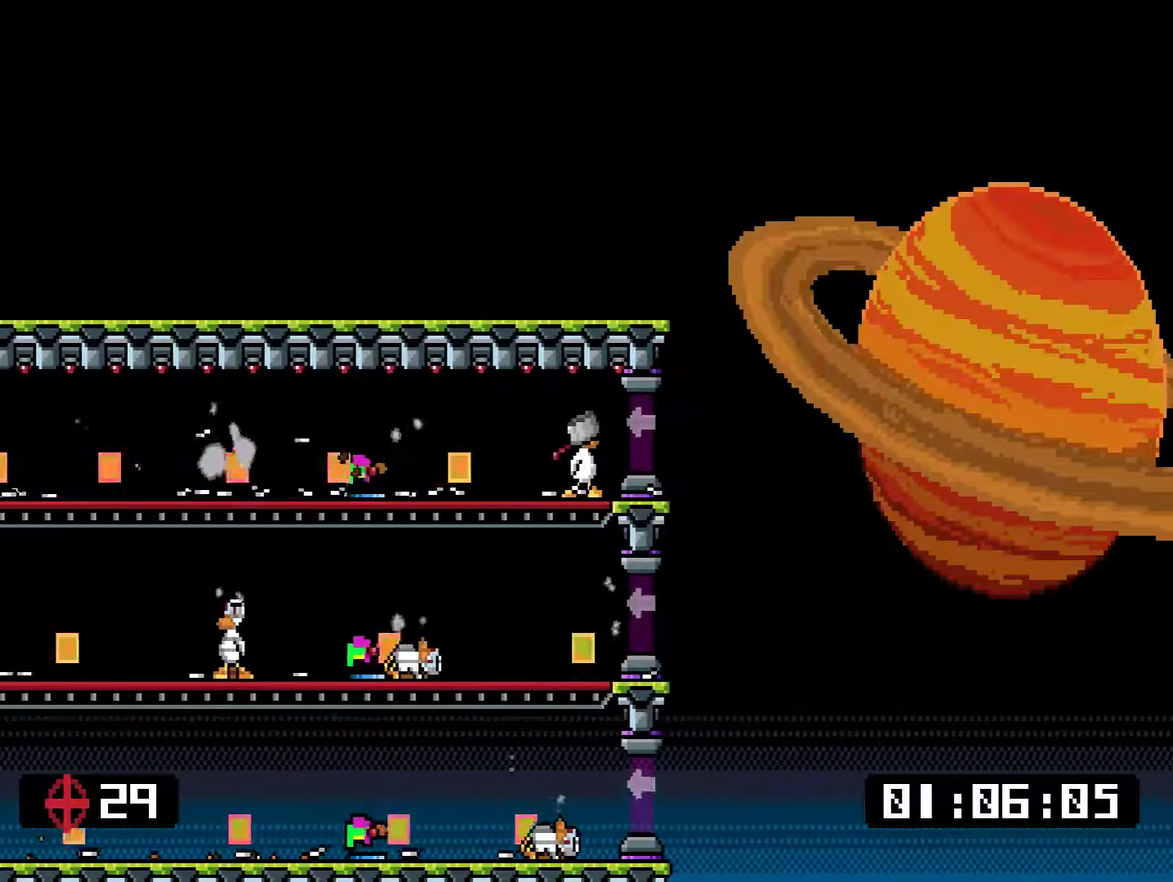
{"buttons": ["DPAD_RIGHT"], "right_stick": "center", "events": [[50, "DPAD_RIGHT", "down"], [100, "DPAD_RIGHT", "up"], [467, "DPAD_RIGHT", "down"]]}
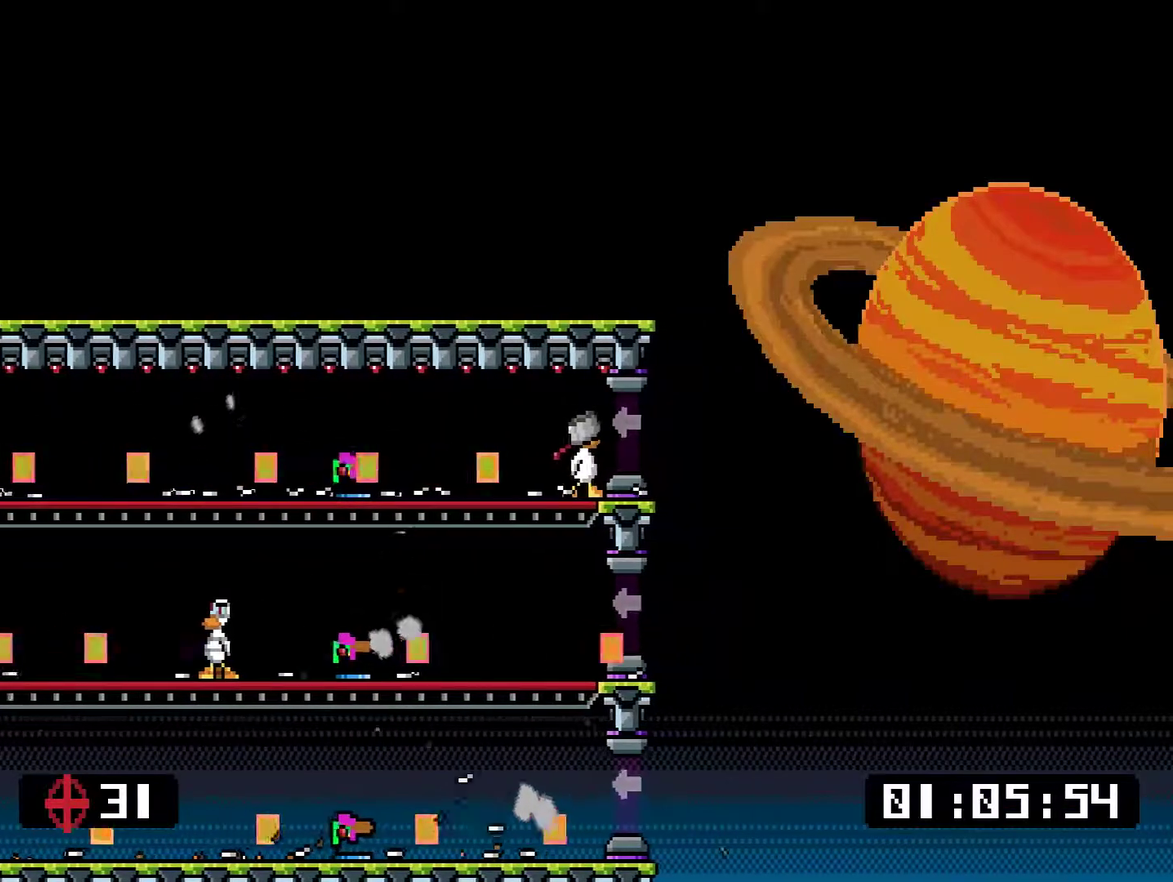
{"buttons": [], "right_stick": "center", "events": [[66, "DPAD_RIGHT", "up"], [333, "DPAD_RIGHT", "down"], [434, "DPAD_RIGHT", "up"]]}
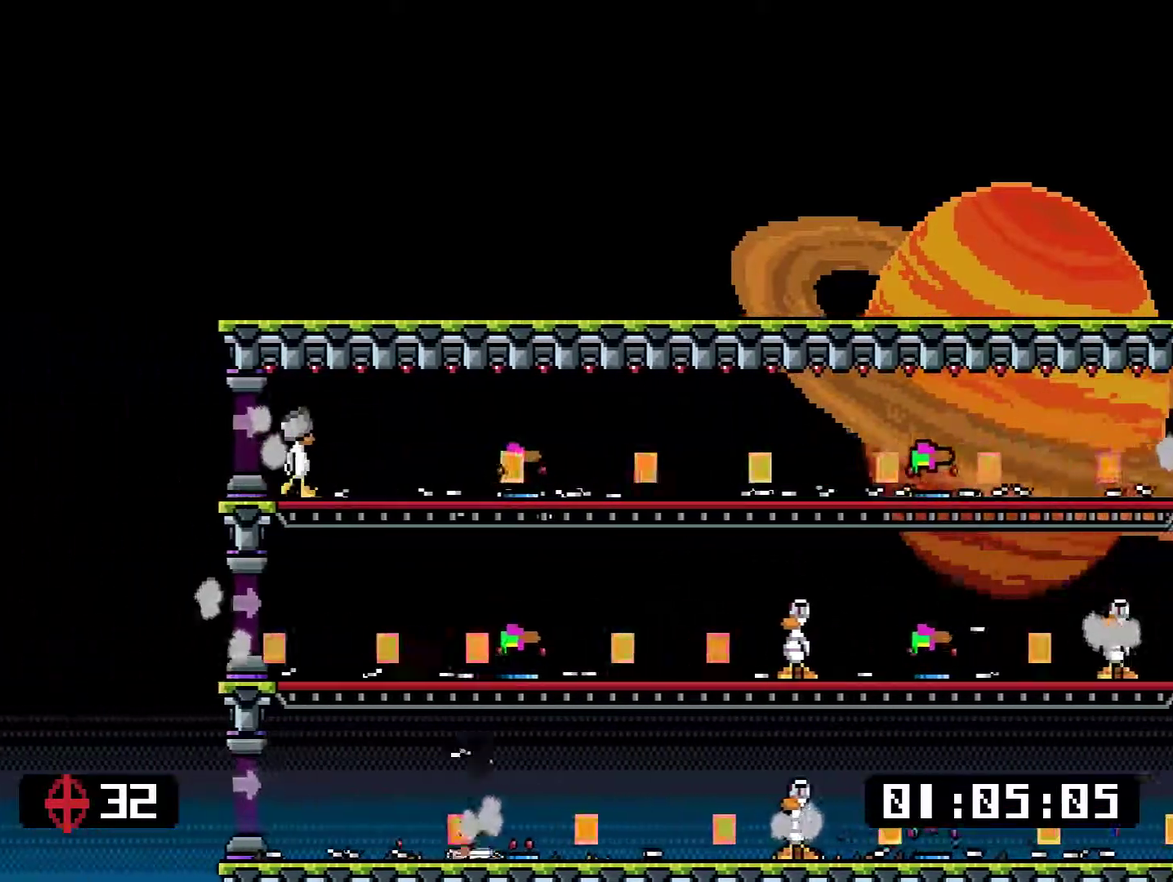
{"buttons": [], "right_stick": "center", "events": [[368, "DPAD_RIGHT", "down"], [468, "DPAD_RIGHT", "up"]]}
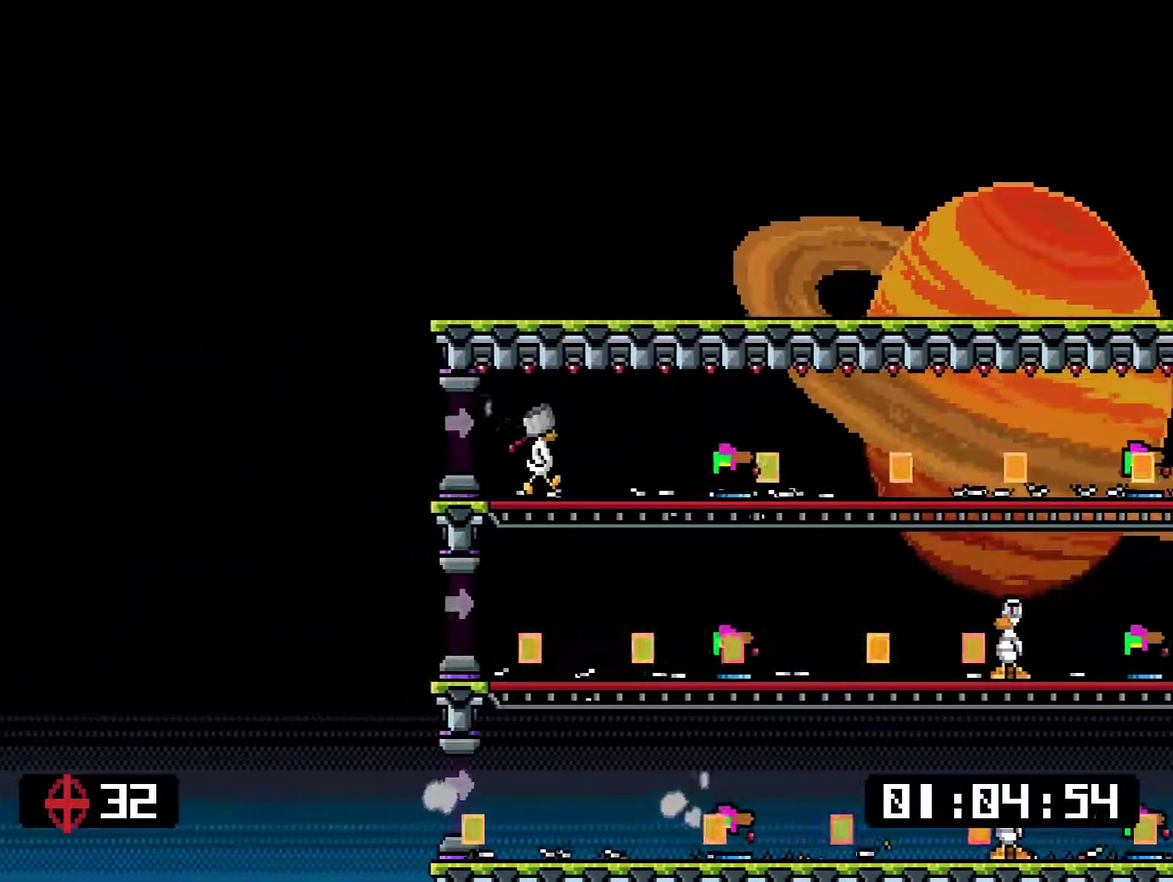
{"buttons": ["DPAD_RIGHT"], "right_stick": "center", "events": [[451, "DPAD_RIGHT", "down"]]}
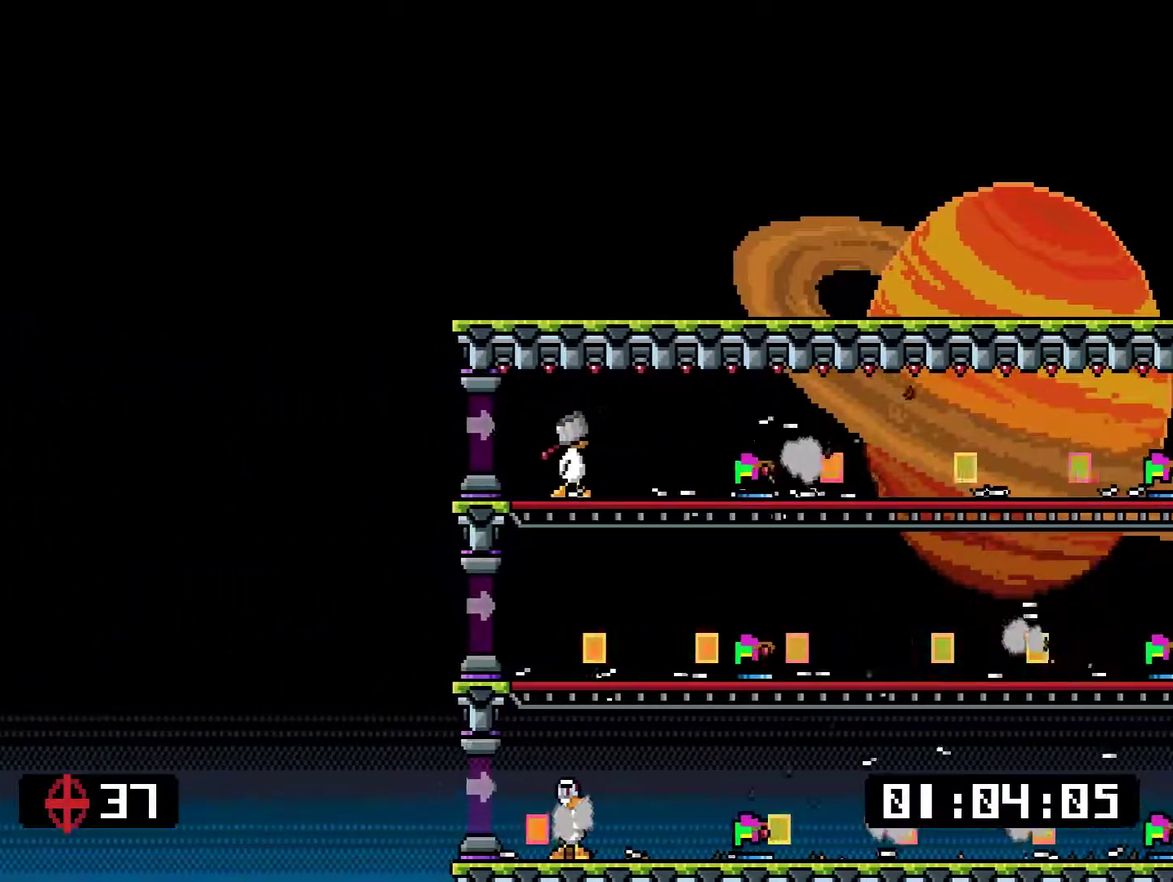
{"buttons": ["DPAD_RIGHT"], "right_stick": "center", "events": [[50, "DPAD_RIGHT", "up"], [417, "DPAD_RIGHT", "down"]]}
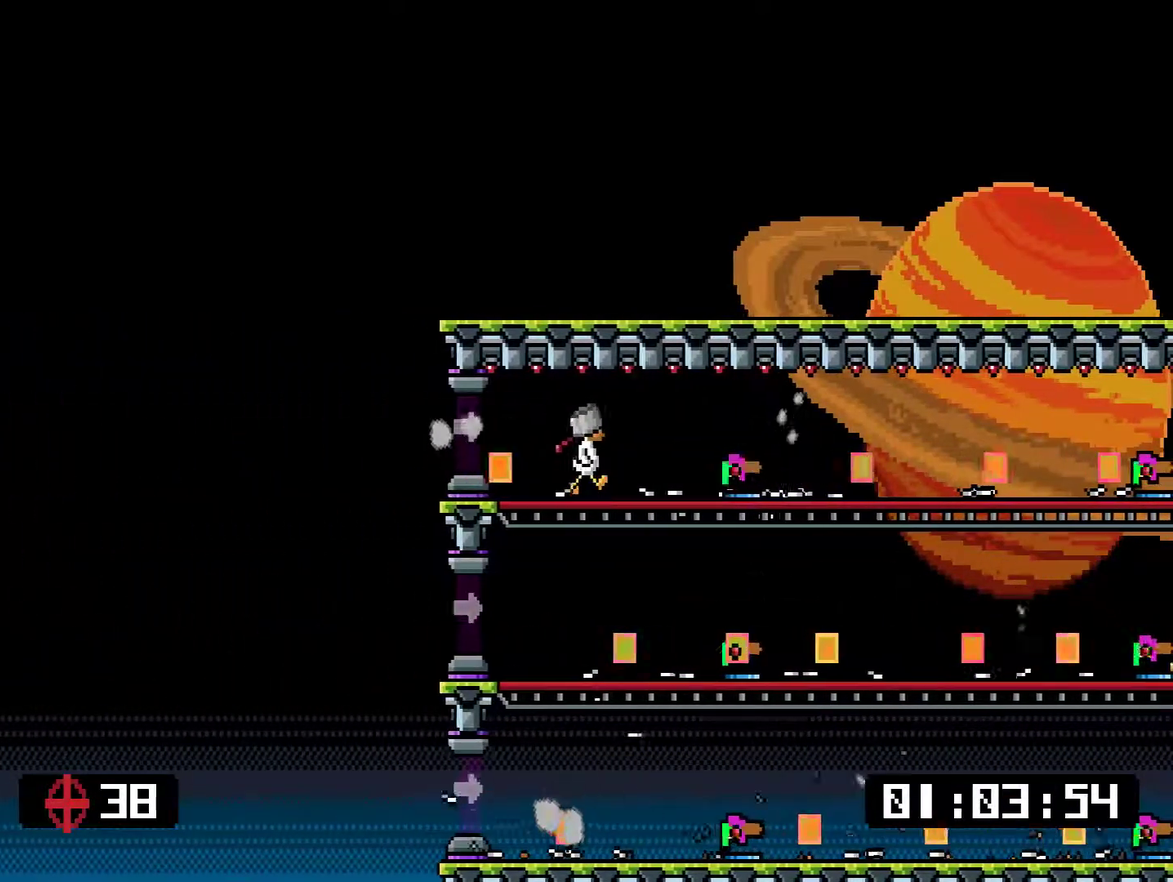
{"buttons": [], "right_stick": "center", "events": [[17, "DPAD_RIGHT", "up"], [217, "DPAD_RIGHT", "down"], [350, "DPAD_RIGHT", "up"]]}
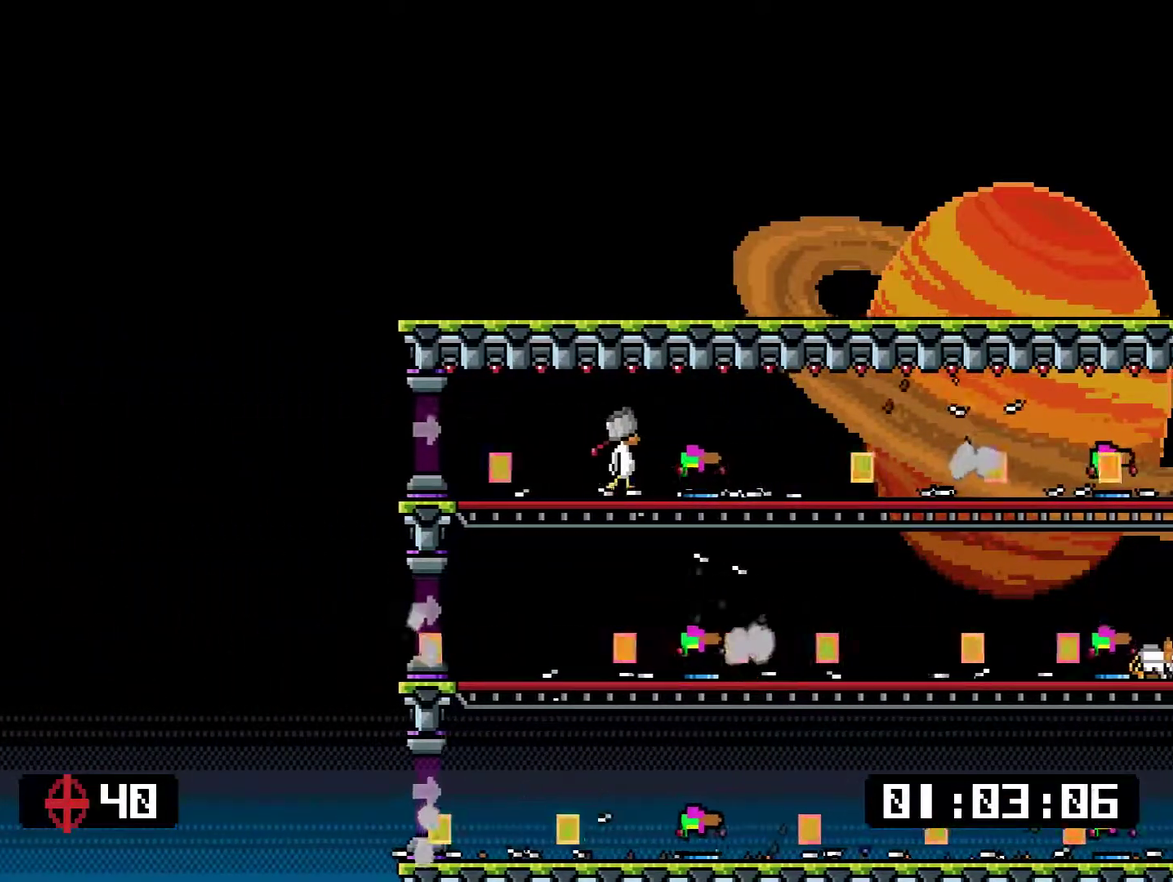
{"buttons": ["DPAD_RIGHT"], "right_stick": "center", "events": [[33, "DPAD_RIGHT", "down"], [167, "DPAD_RIGHT", "up"], [417, "DPAD_RIGHT", "down"]]}
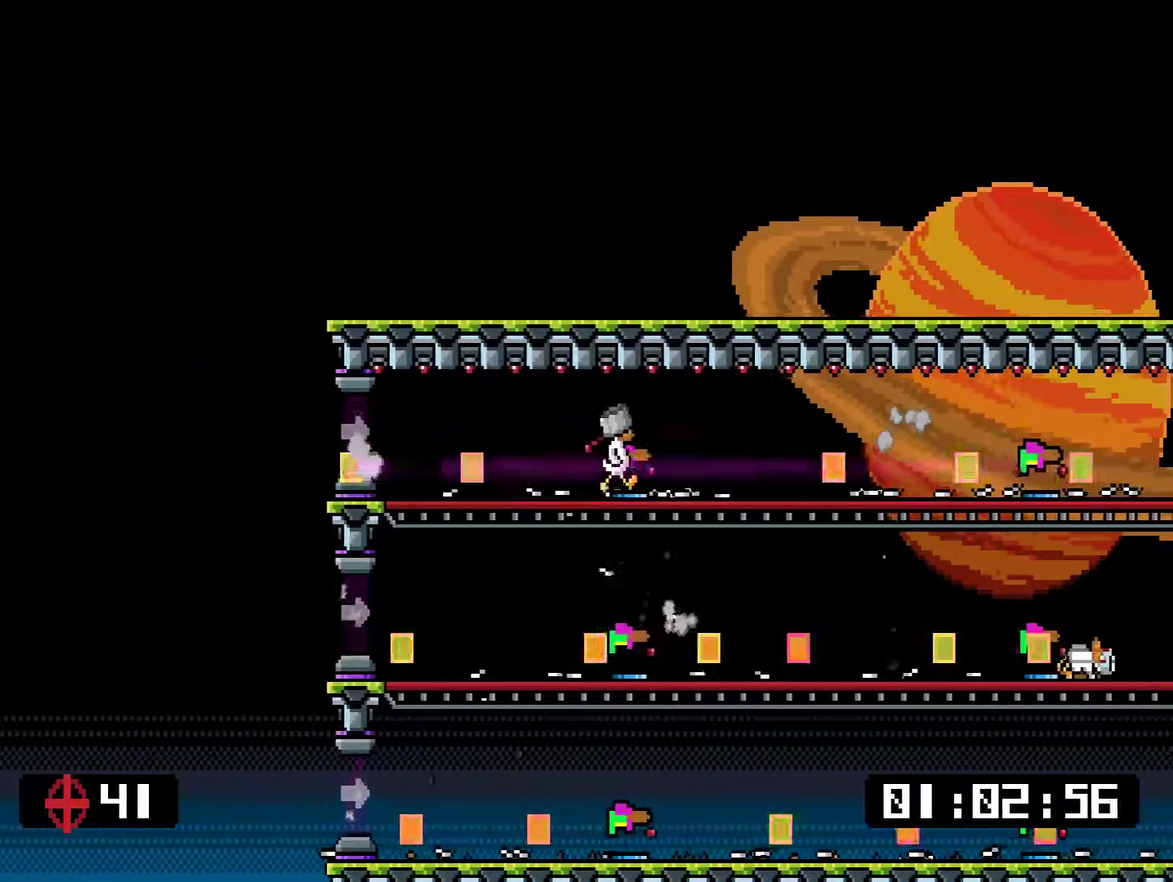
{"buttons": [], "right_stick": "center", "events": [[50, "DPAD_RIGHT", "up"], [317, "DPAD_RIGHT", "down"], [417, "DPAD_RIGHT", "up"]]}
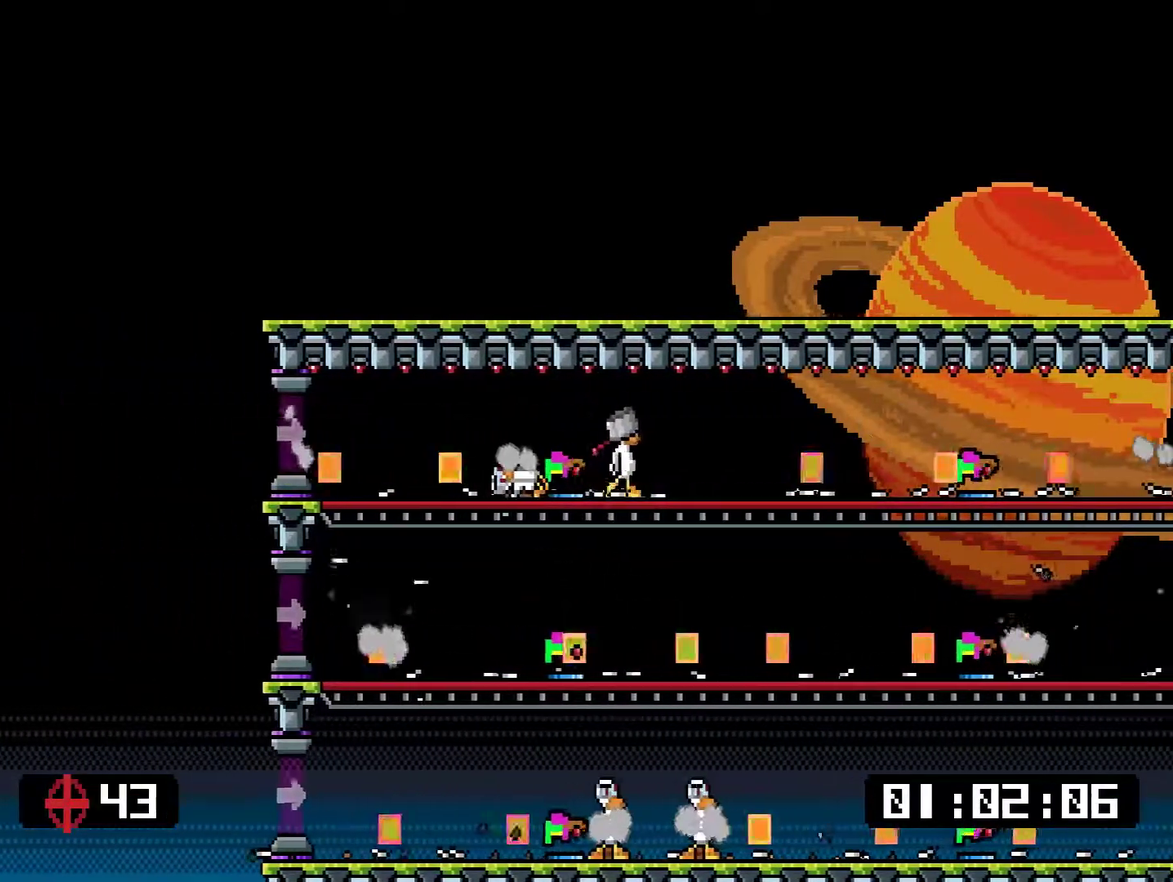
{"buttons": ["DPAD_RIGHT"], "right_stick": "center", "events": [[417, "DPAD_RIGHT", "down"]]}
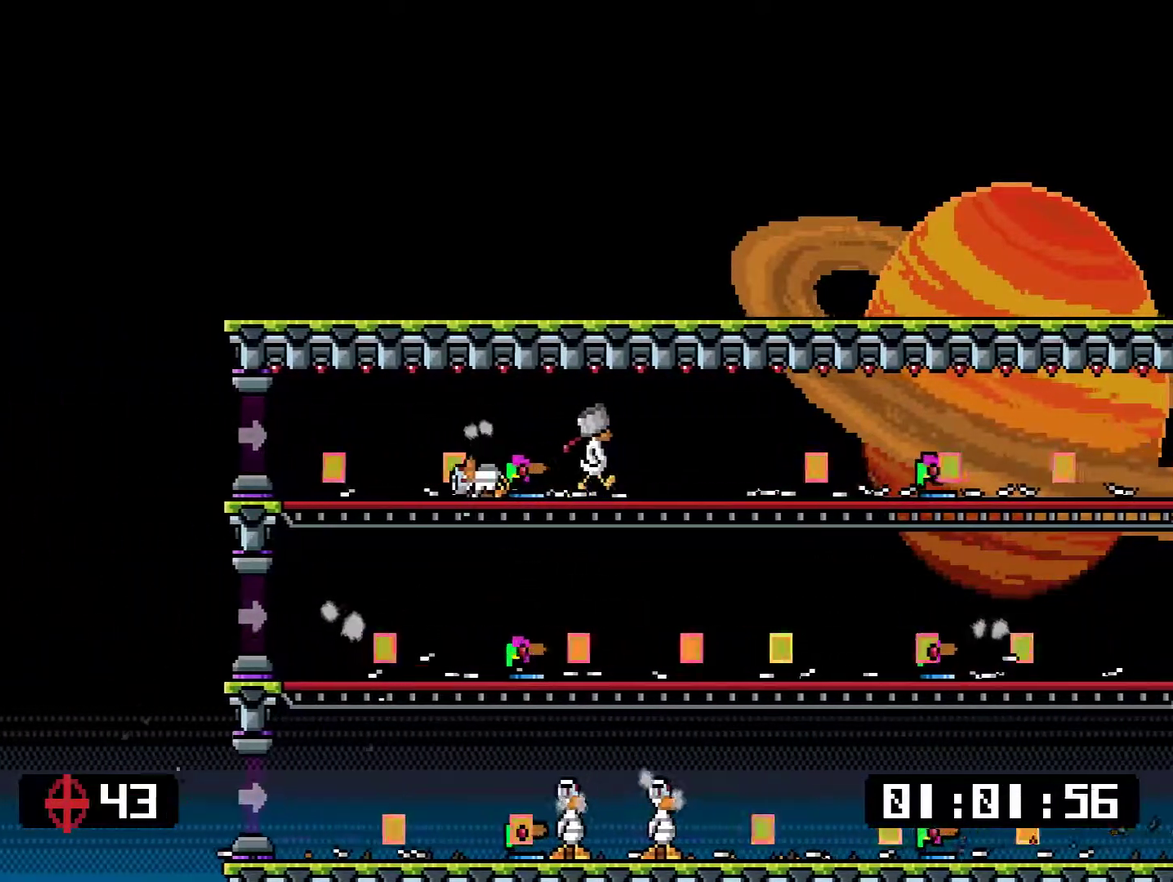
{"buttons": [], "right_stick": "center", "events": [[33, "DPAD_RIGHT", "up"], [333, "DPAD_RIGHT", "down"], [400, "DPAD_RIGHT", "up"]]}
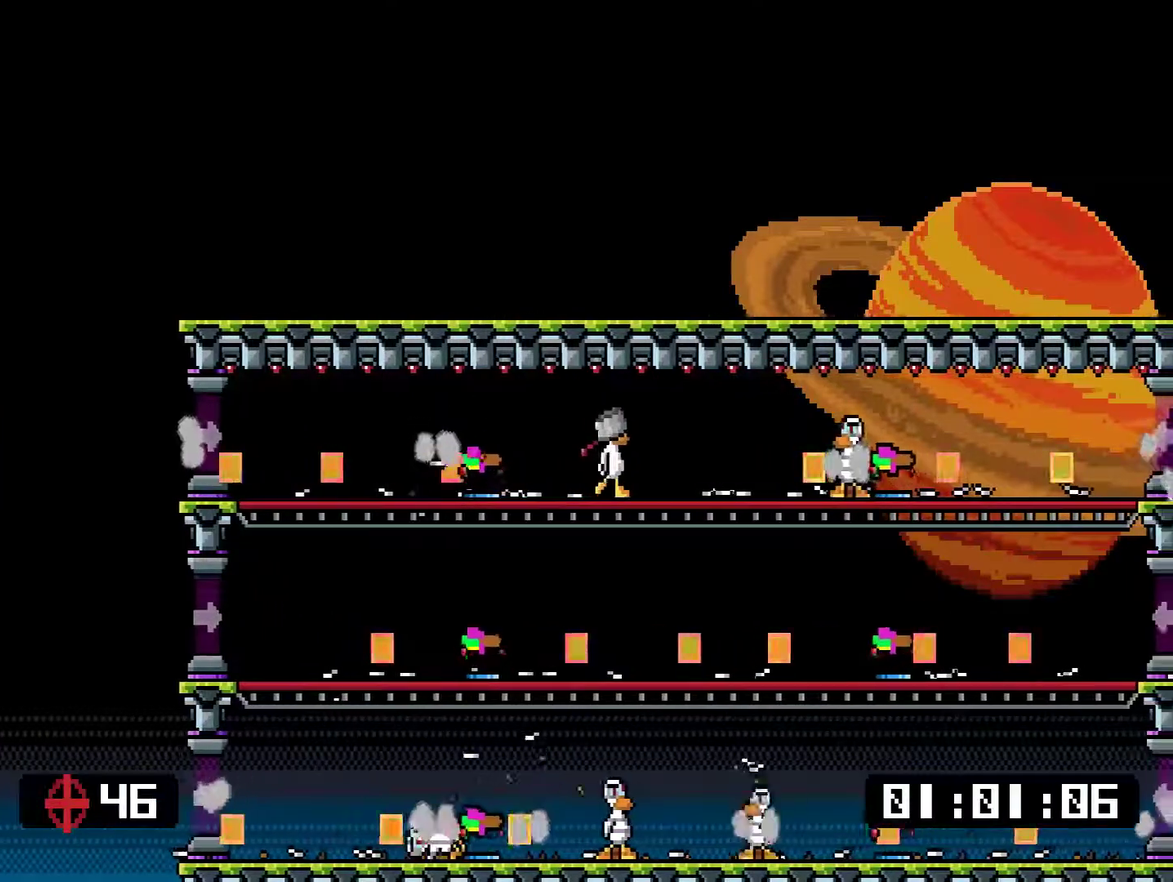
{"buttons": [], "right_stick": "center", "events": [[134, "DPAD_RIGHT", "down"], [267, "DPAD_RIGHT", "up"]]}
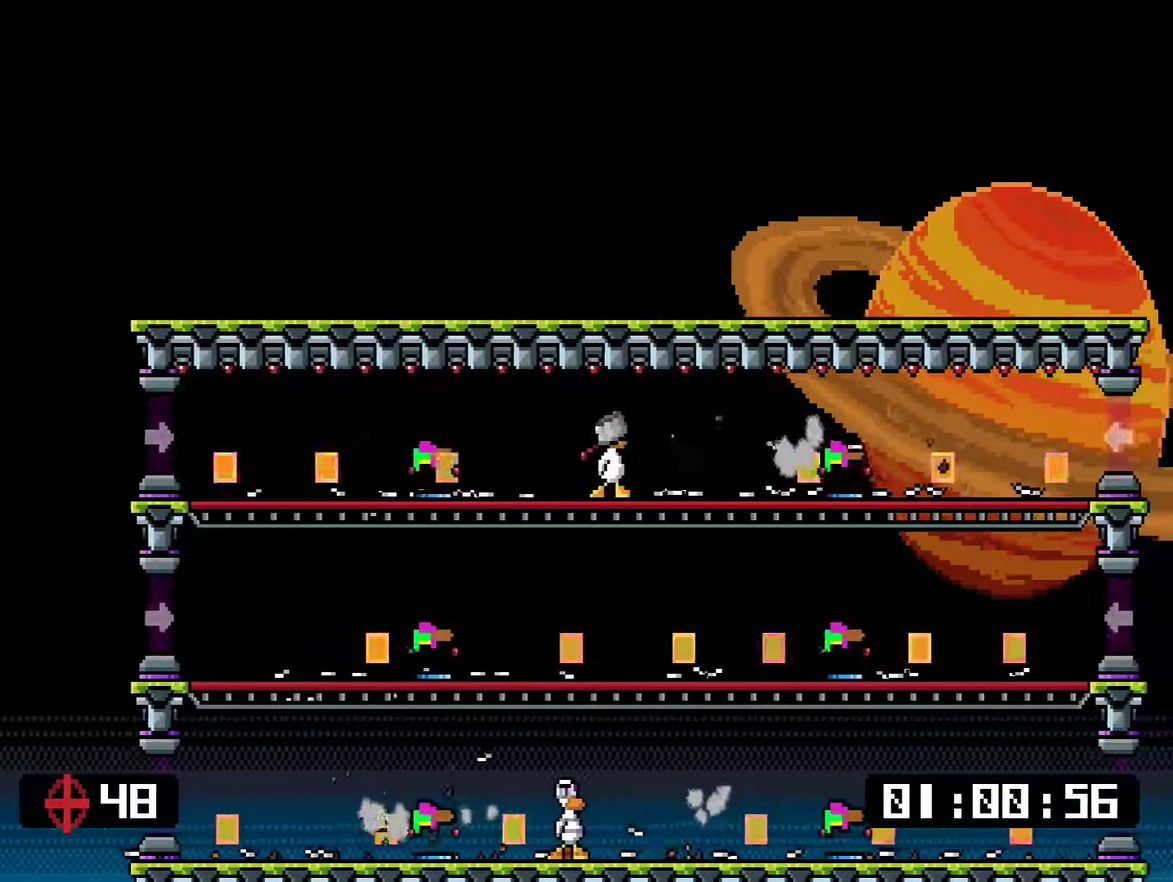
{"buttons": ["DPAD_RIGHT"], "right_stick": "center", "events": [[67, "DPAD_RIGHT", "down"], [167, "DPAD_RIGHT", "up"], [434, "DPAD_RIGHT", "down"]]}
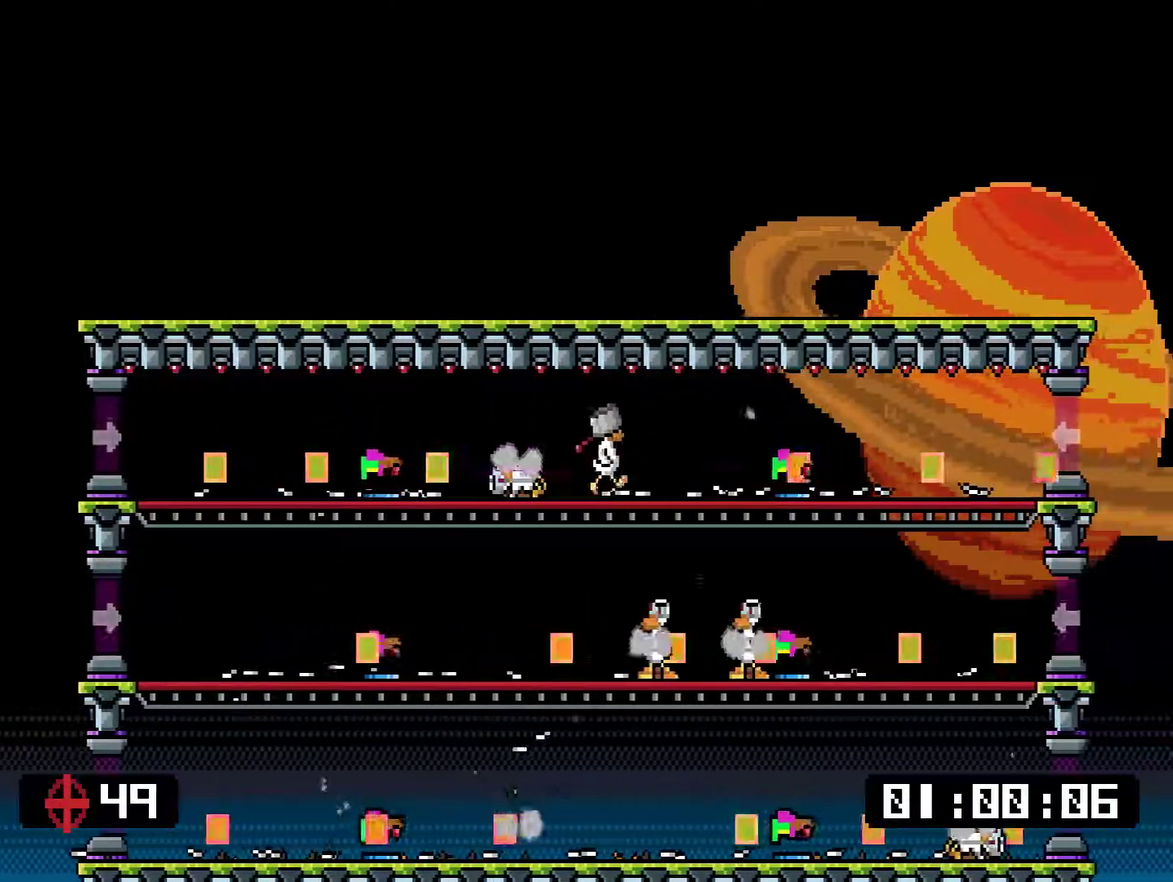
{"buttons": [], "right_stick": "center", "events": [[17, "DPAD_RIGHT", "up"]]}
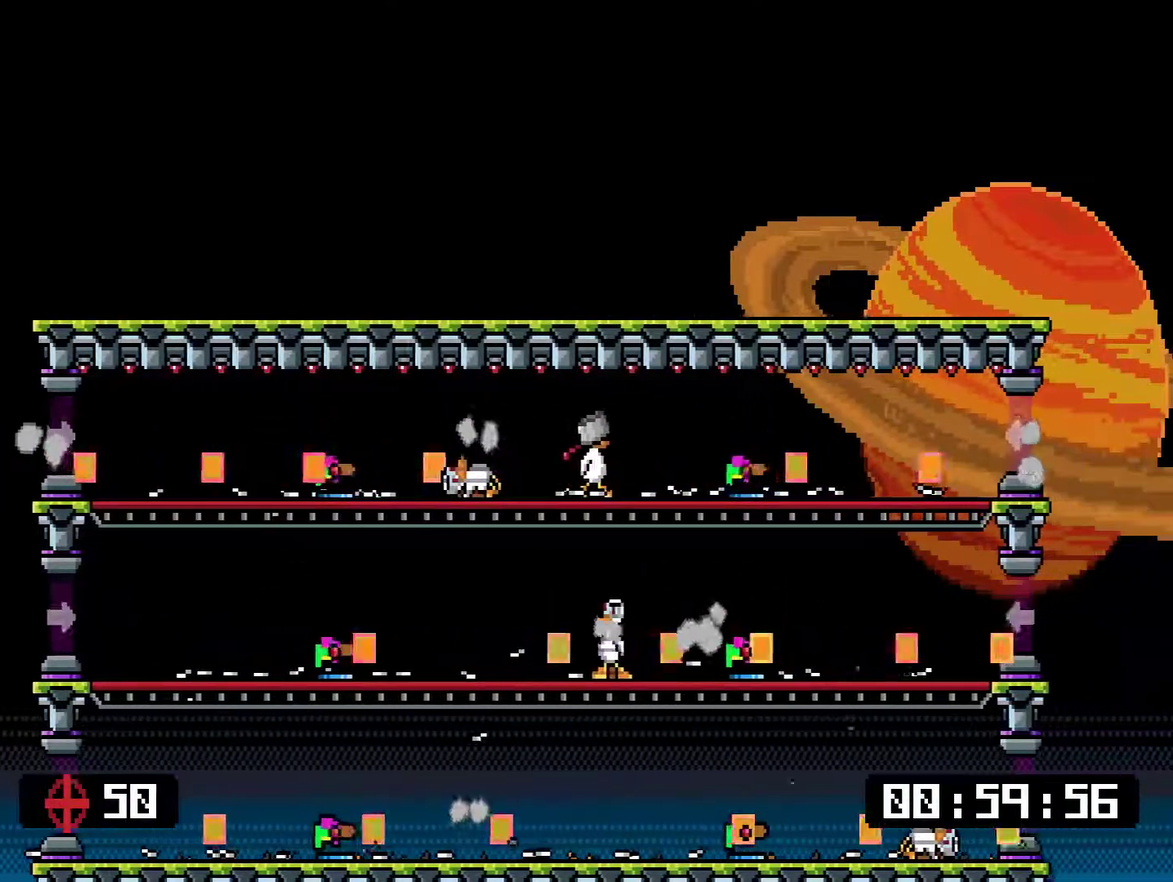
{"buttons": ["DPAD_RIGHT"], "right_stick": "center", "events": [[17, "DPAD_RIGHT", "down"], [150, "DPAD_RIGHT", "up"], [417, "DPAD_RIGHT", "down"]]}
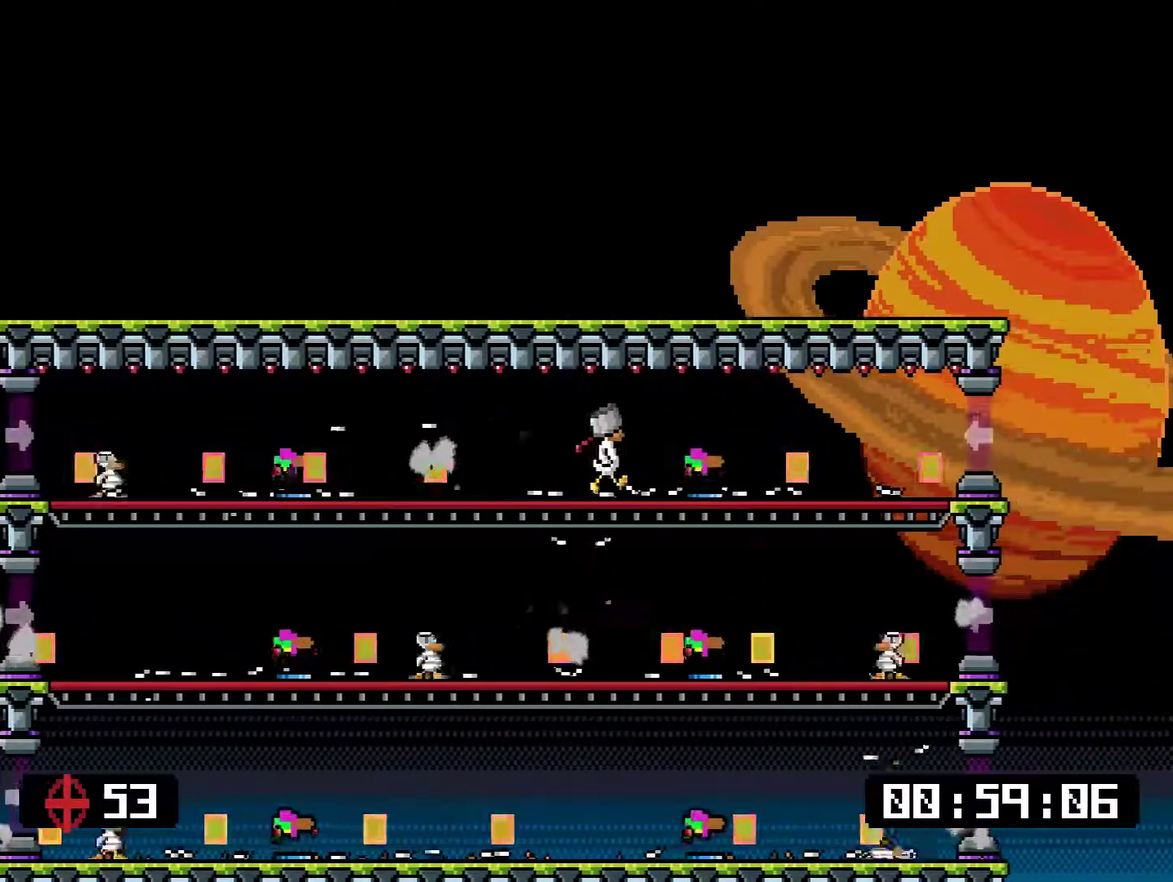
{"buttons": ["DPAD_RIGHT"], "right_stick": "center", "events": [[16, "DPAD_RIGHT", "up"], [417, "DPAD_RIGHT", "down"]]}
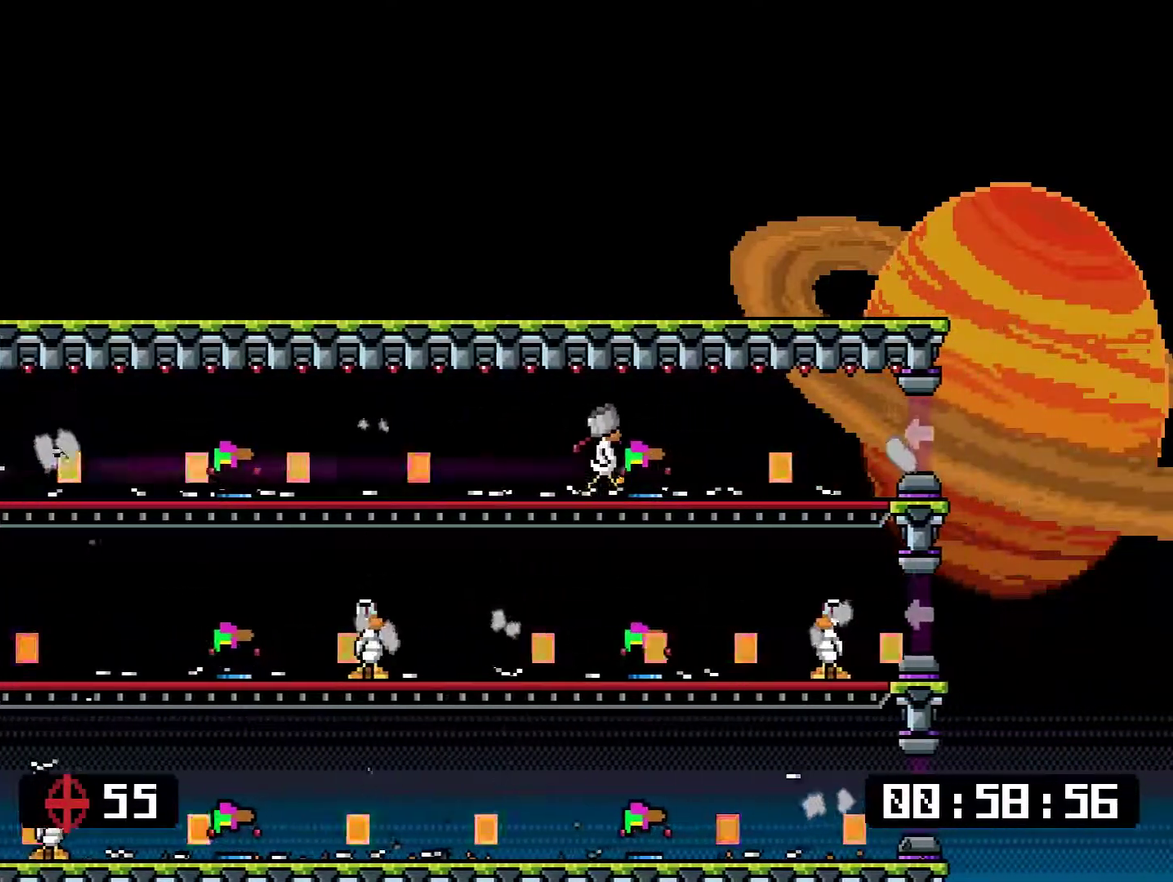
{"buttons": ["DPAD_RIGHT"], "right_stick": "center", "events": [[50, "DPAD_RIGHT", "up"], [434, "DPAD_RIGHT", "down"]]}
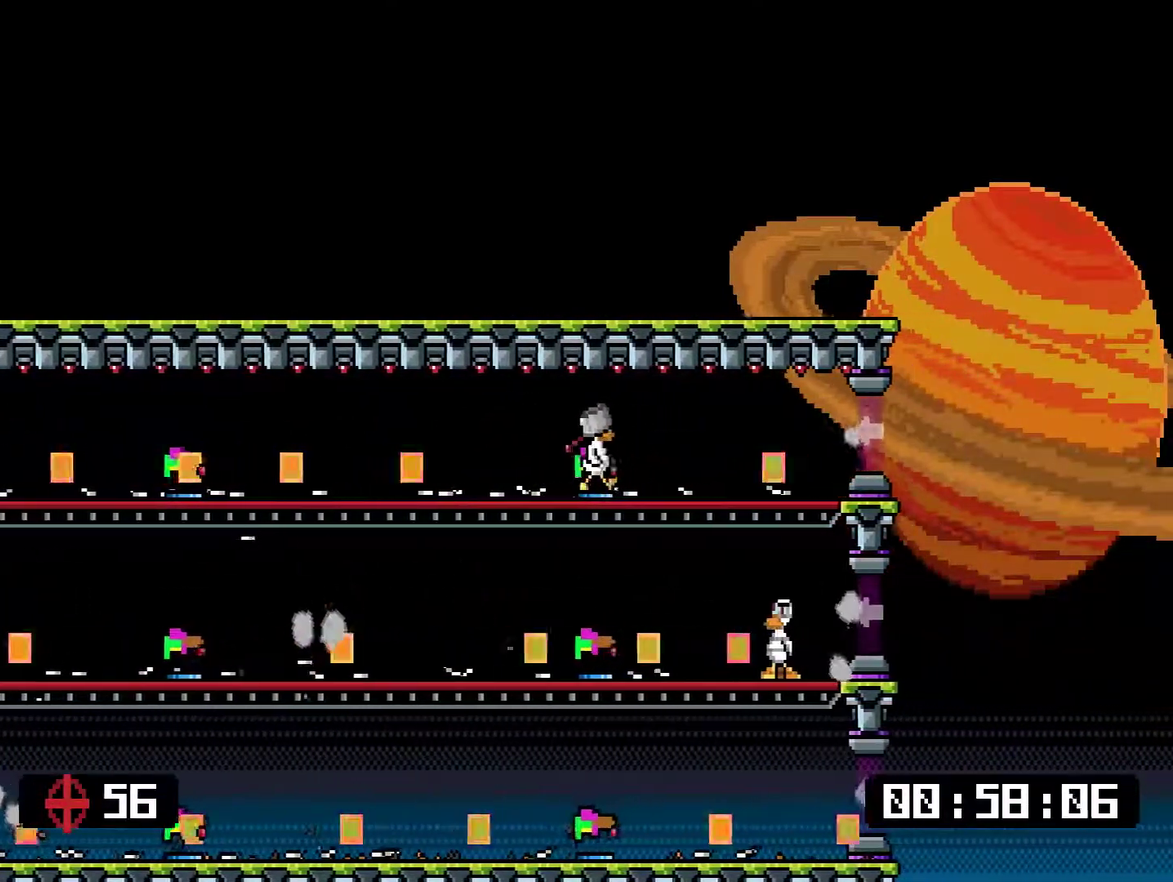
{"buttons": [], "right_stick": "center", "events": [[67, "DPAD_RIGHT", "up"]]}
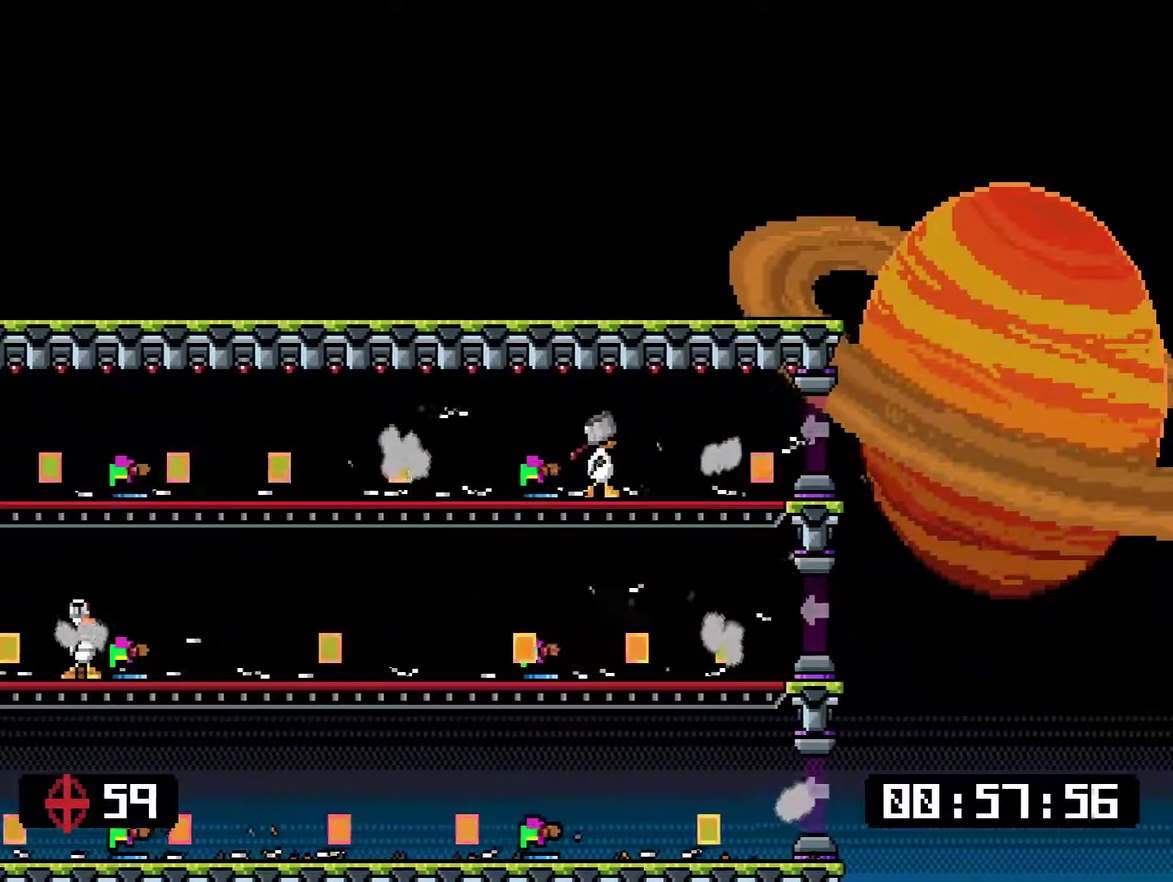
{"buttons": [], "right_stick": "center", "events": [[334, "DPAD_RIGHT", "down"], [434, "DPAD_RIGHT", "up"]]}
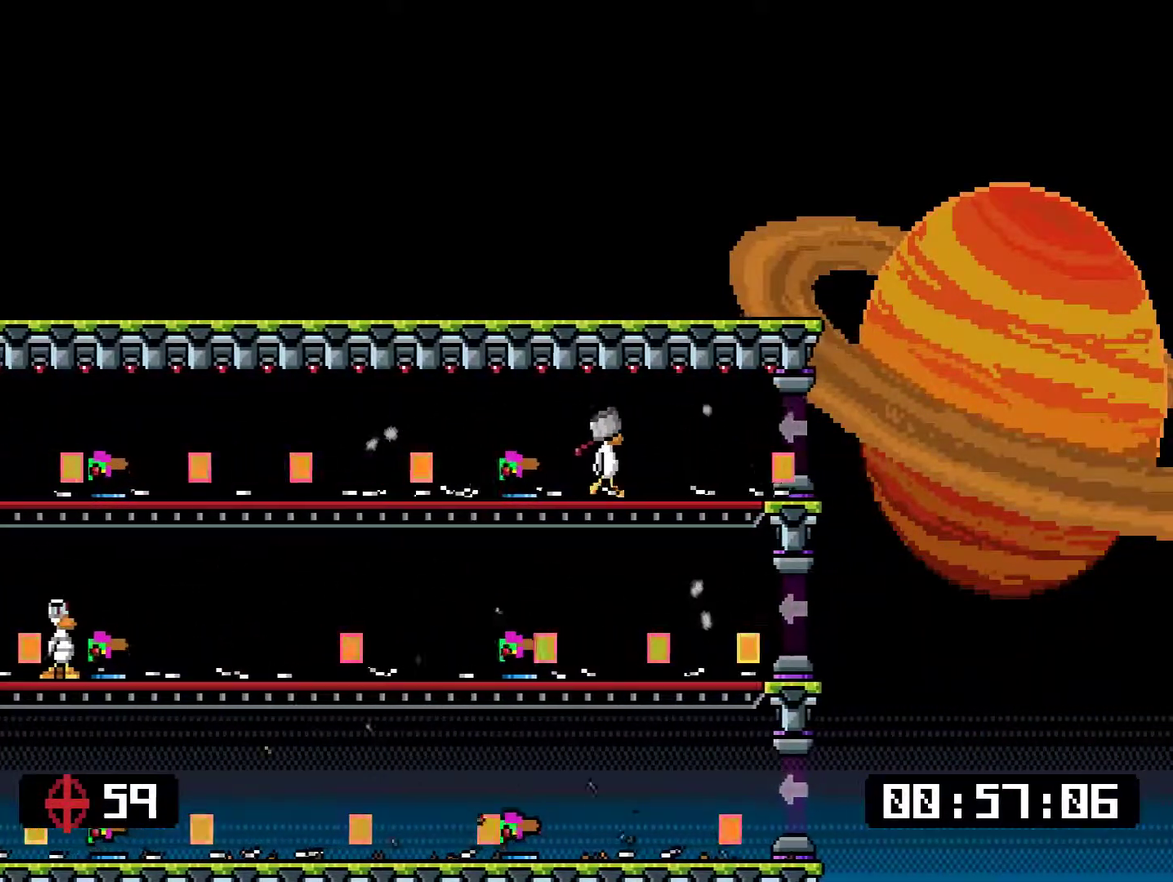
{"buttons": [], "right_stick": "center", "events": []}